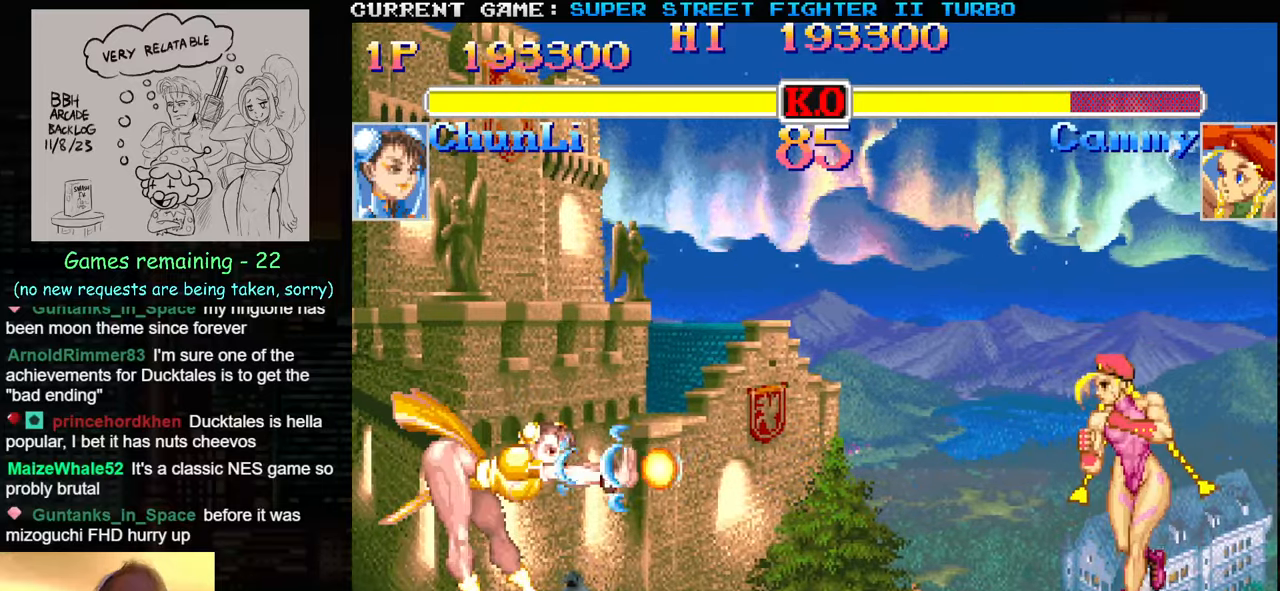
Gameplay with a controller (arcade stick); each line is a JSON object with the inputs held at the frame after it. "events" lists button and stick changes between this image and that frame as [ms after this image, input, new state], when the widget could be followed in between. Not read: L3 R3.
{"buttons": [], "left_stick": "left", "events": [[34, "SQUARE", "up"]]}
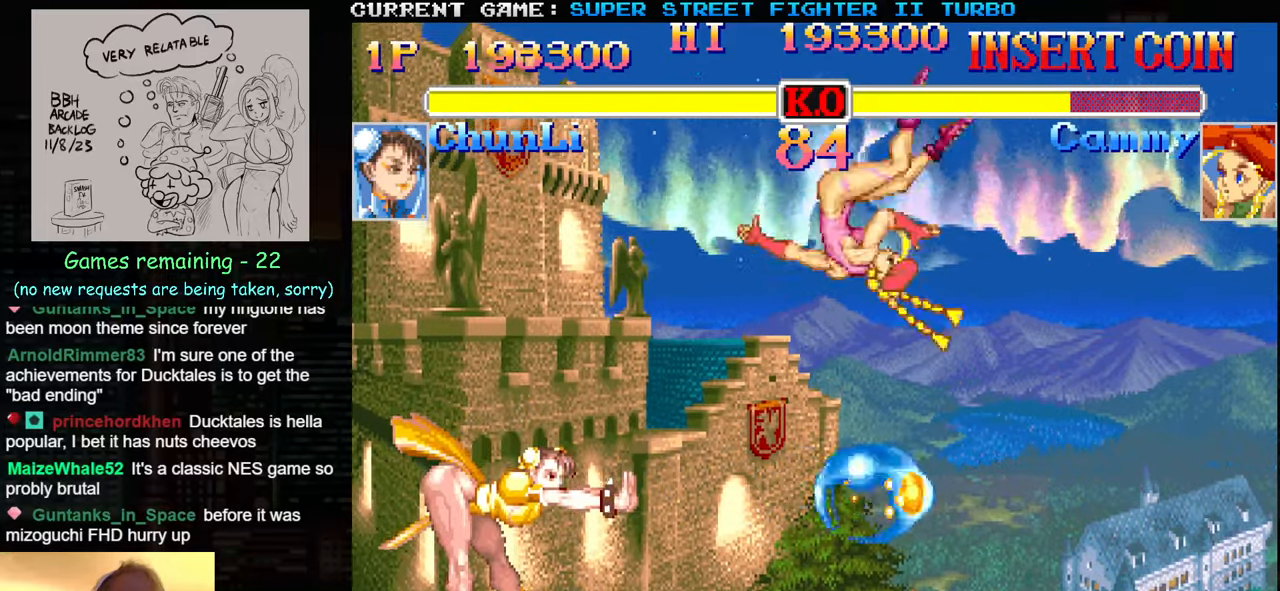
{"buttons": [], "left_stick": "left", "events": [[200, "R1", "down"], [284, "R1", "up"]]}
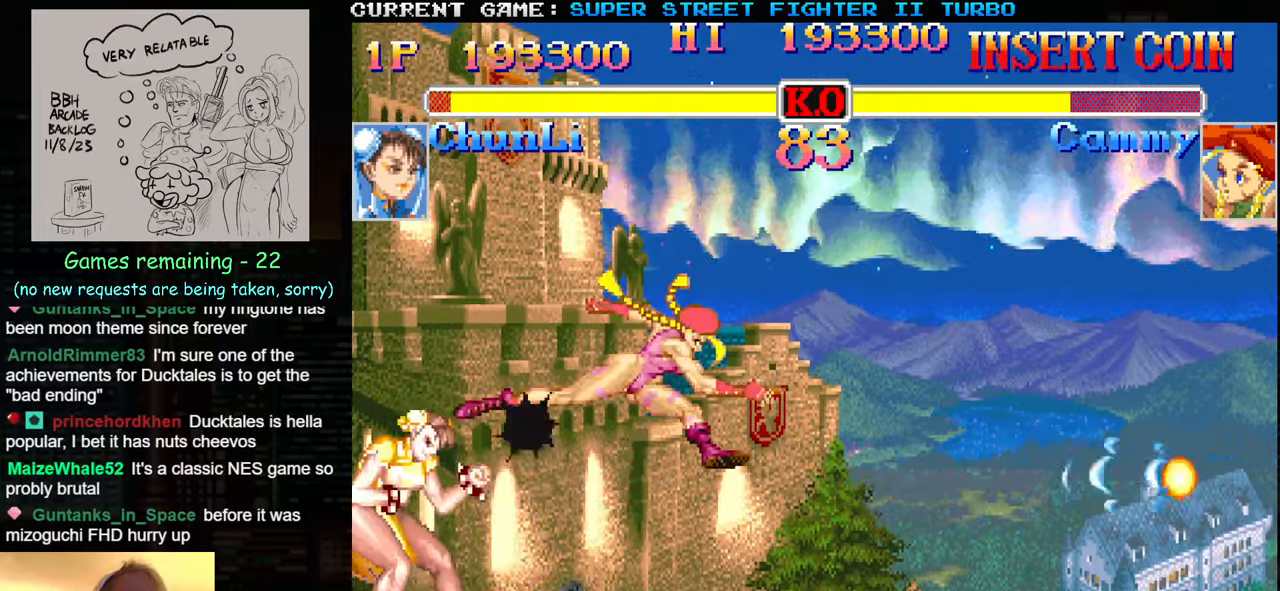
{"buttons": [], "left_stick": "down-left", "events": [[300, "left_stick", "down-left"]]}
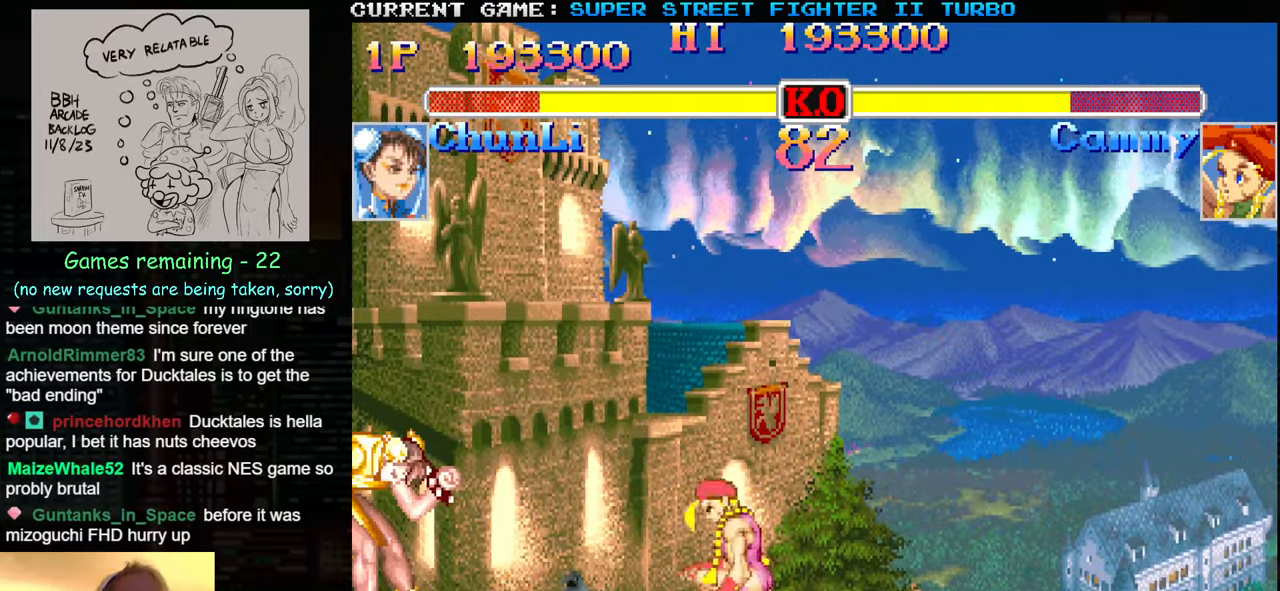
{"buttons": [], "left_stick": "down-left", "events": []}
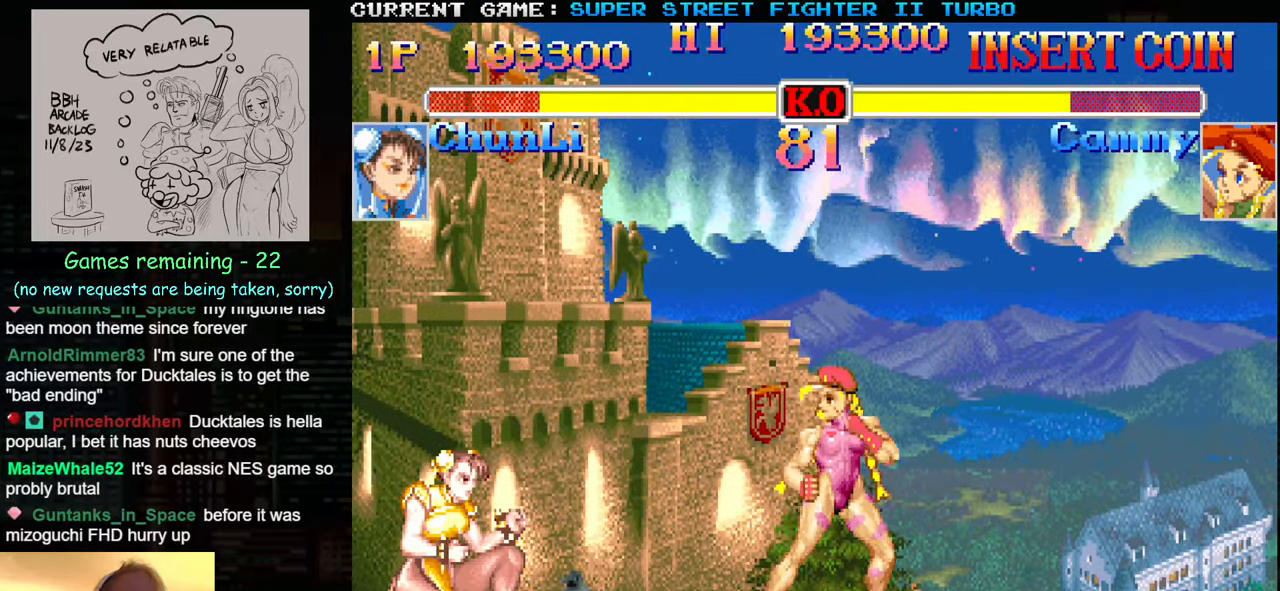
{"buttons": [], "left_stick": "down-left", "events": [[67, "CIRCLE", "down"], [184, "CIRCLE", "up"]]}
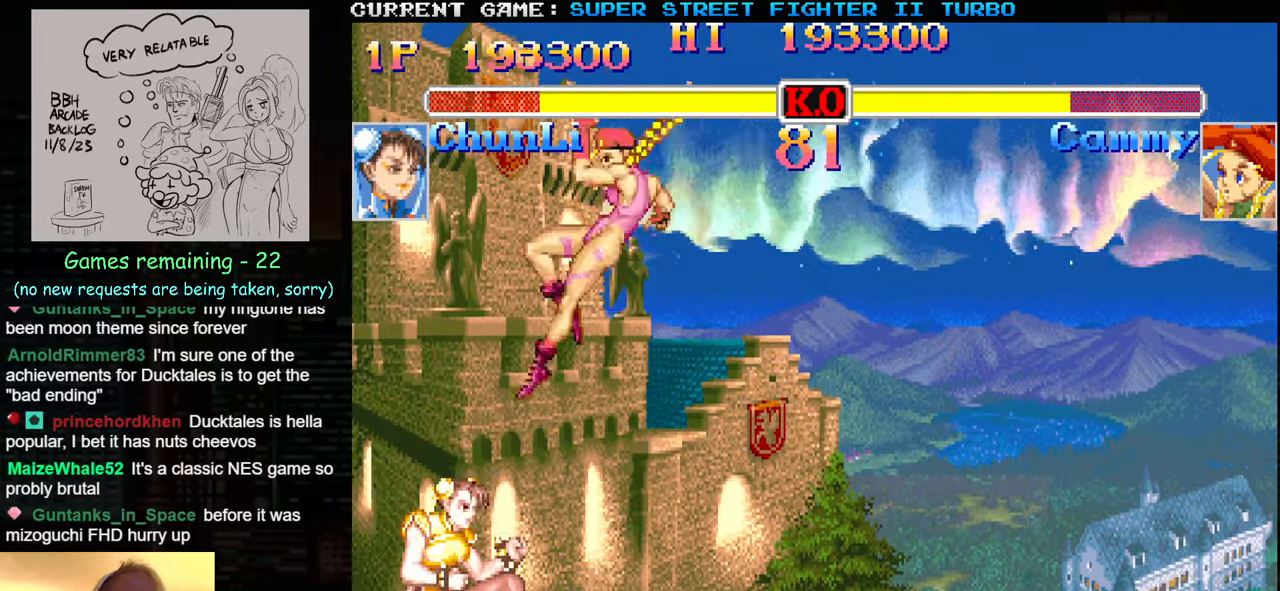
{"buttons": [], "left_stick": "down-left", "events": [[84, "CIRCLE", "down"], [84, "left_stick", "up"], [100, "CROSS", "down"], [117, "CIRCLE", "up"], [134, "CROSS", "up"], [134, "left_stick", "left"], [200, "left_stick", "down-left"]]}
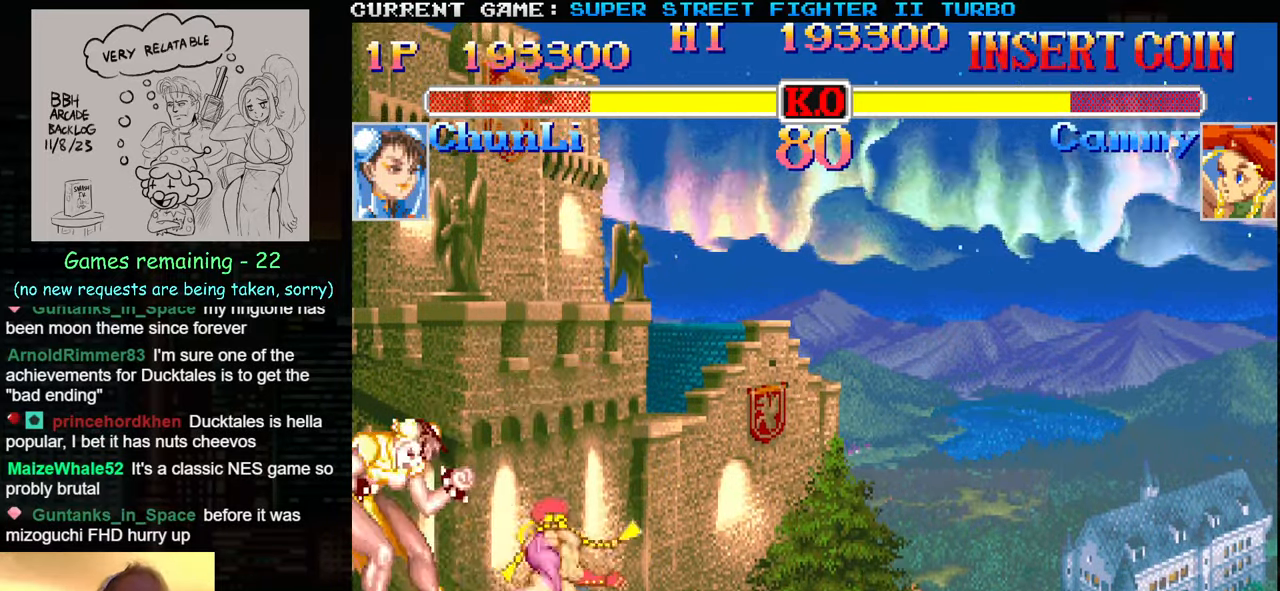
{"buttons": [], "left_stick": "down-left", "events": []}
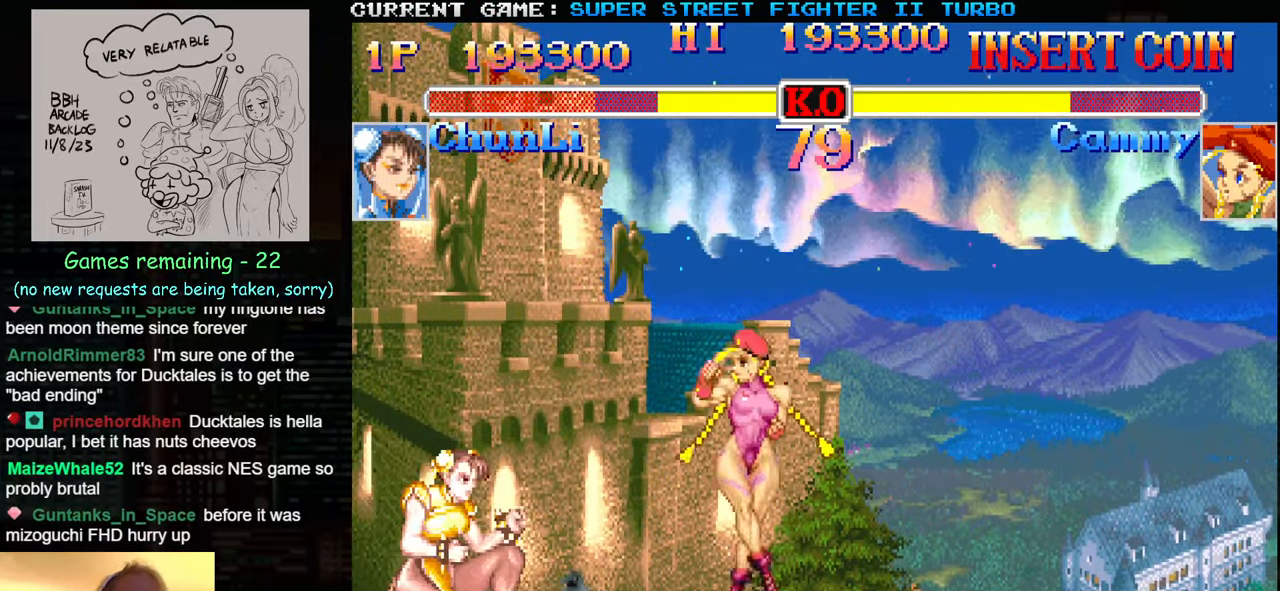
{"buttons": [], "left_stick": "down-left", "events": [[17, "CIRCLE", "down"], [100, "CIRCLE", "up"]]}
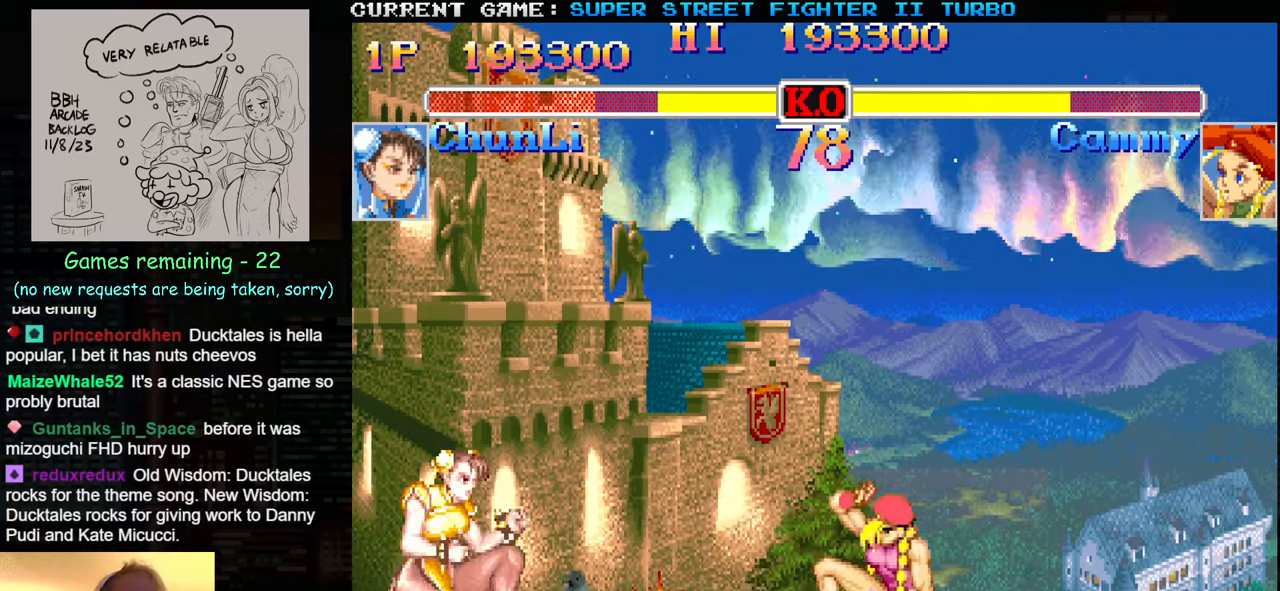
{"buttons": [], "left_stick": "down-left", "events": []}
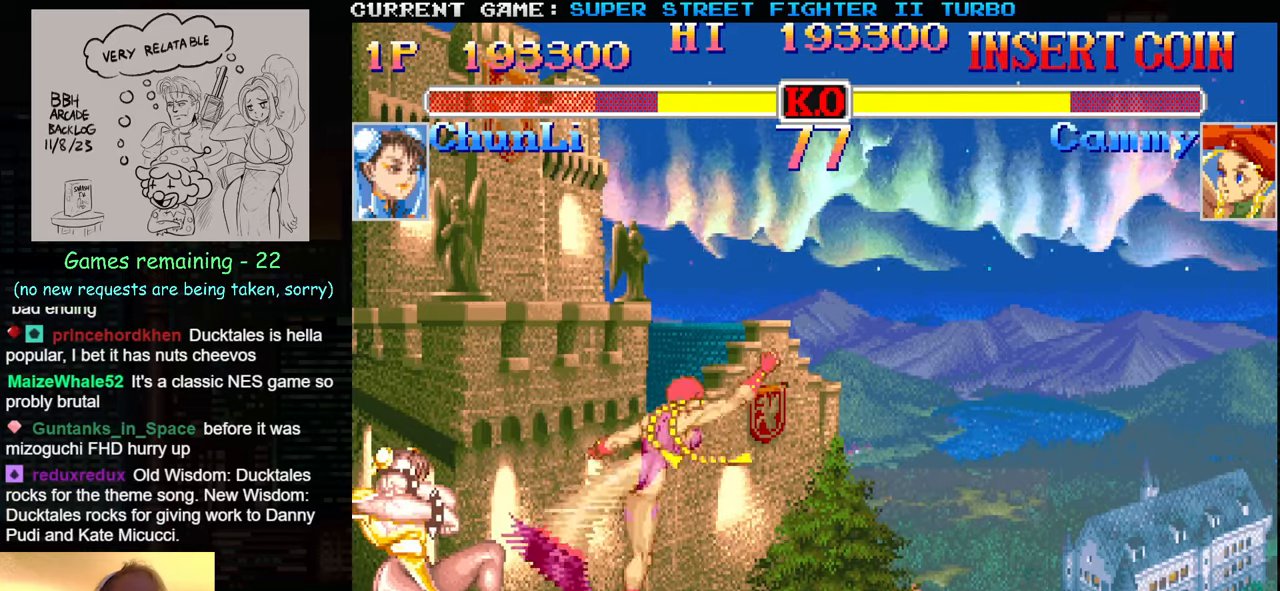
{"buttons": [], "left_stick": "down-left", "events": [[50, "CIRCLE", "down"], [166, "CIRCLE", "up"]]}
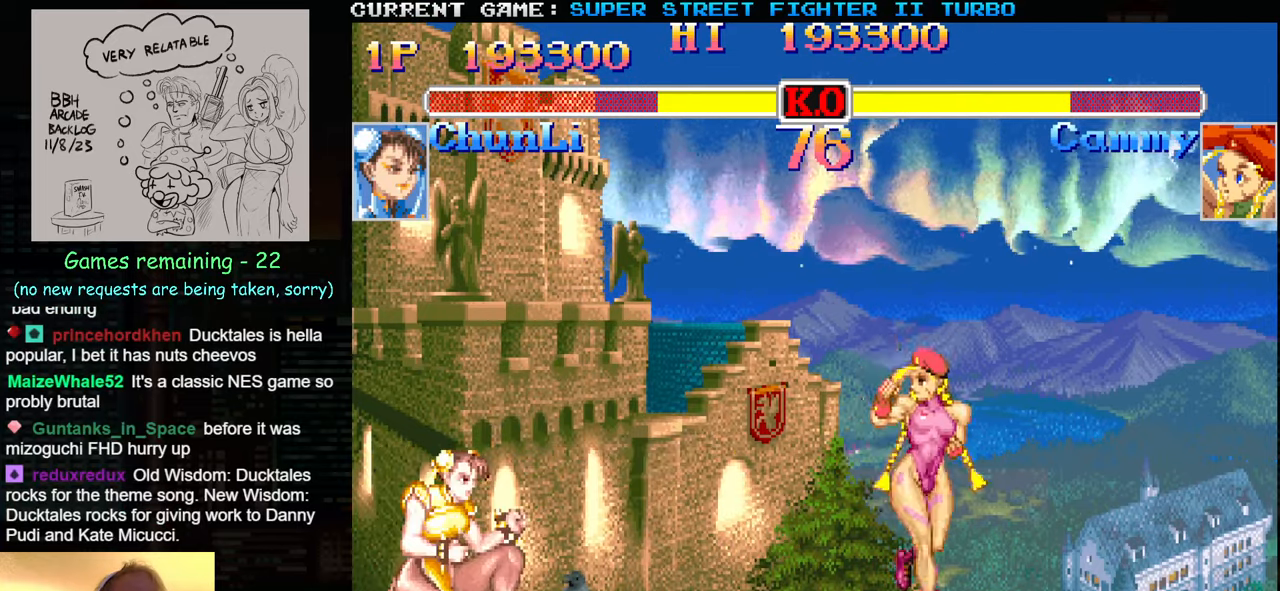
{"buttons": ["CIRCLE"], "left_stick": "down-left", "events": [[66, "CIRCLE", "down"], [200, "CIRCLE", "up"], [450, "CIRCLE", "down"]]}
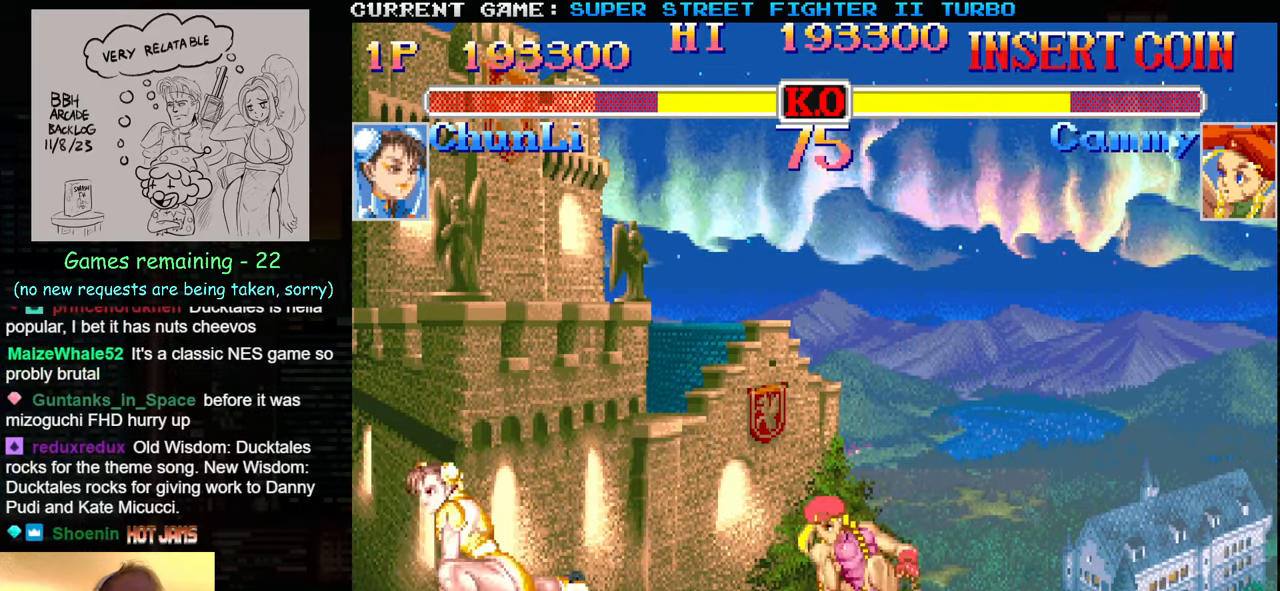
{"buttons": [], "left_stick": "down-left", "events": [[33, "CIRCLE", "up"]]}
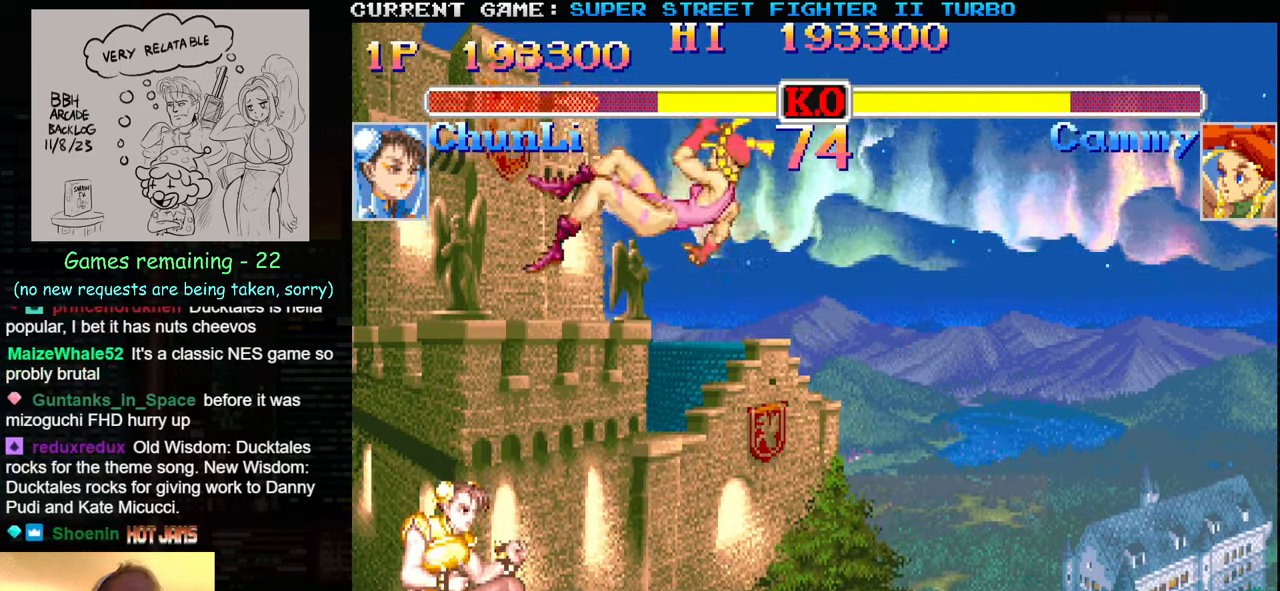
{"buttons": [], "left_stick": "down-left", "events": [[116, "left_stick", "up"], [150, "CIRCLE", "down"], [150, "CROSS", "down"], [183, "CIRCLE", "up"], [216, "CROSS", "up"], [266, "left_stick", "down-left"]]}
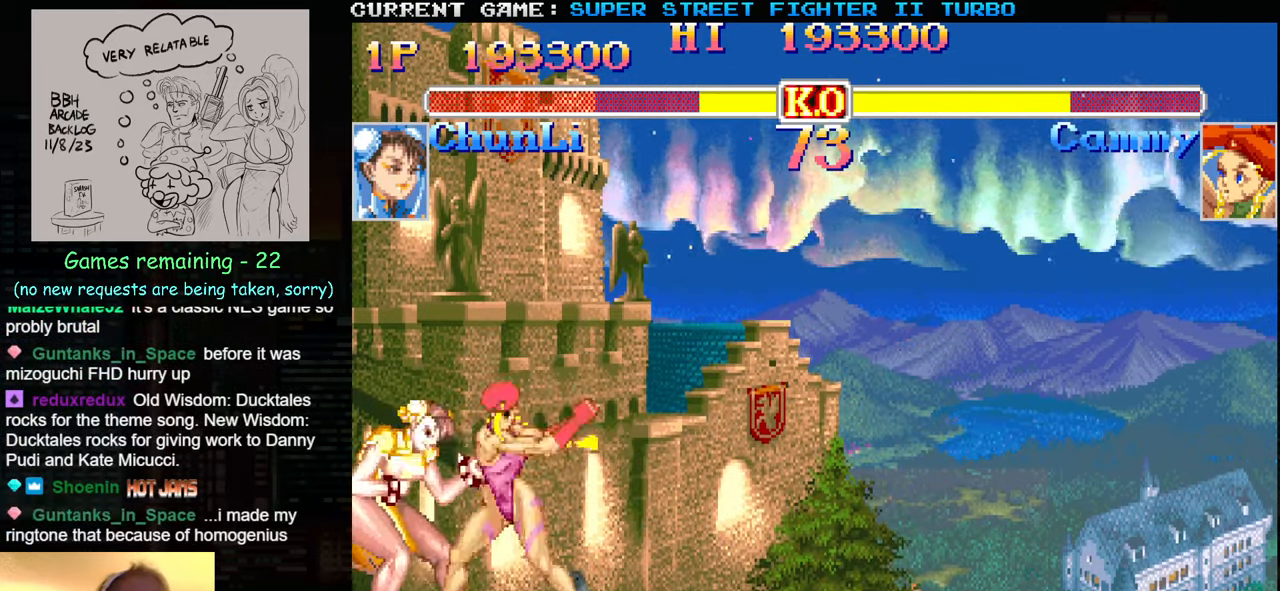
{"buttons": ["CIRCLE"], "left_stick": "down-left", "events": [[500, "CIRCLE", "down"]]}
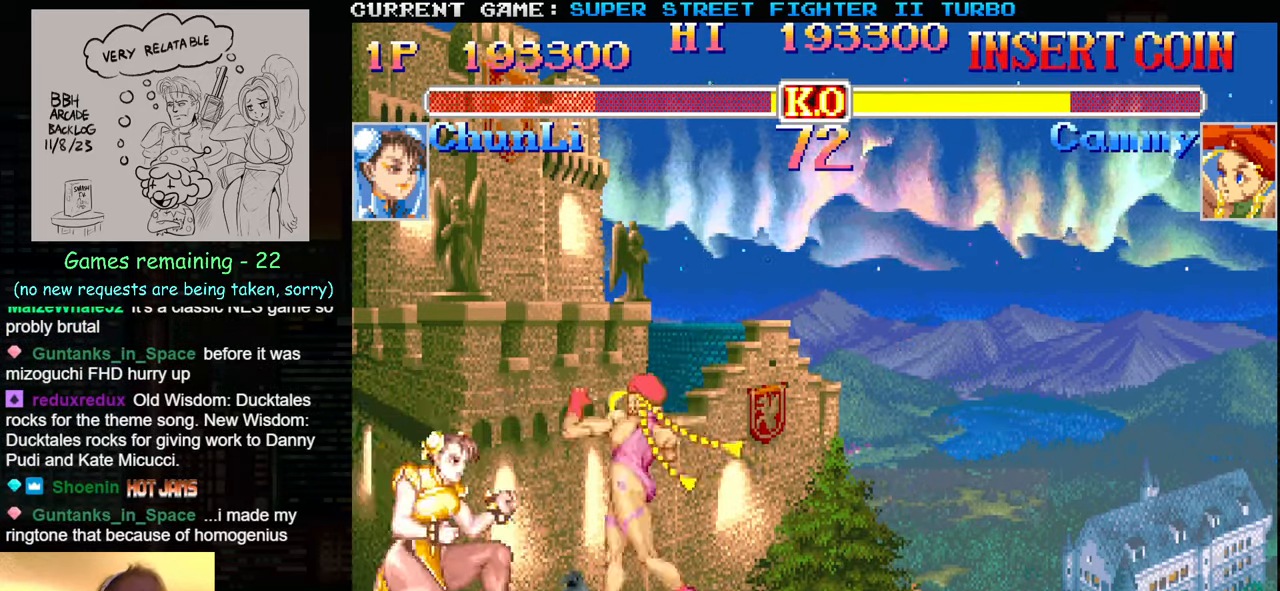
{"buttons": [], "left_stick": "down-left", "events": [[83, "CIRCLE", "up"]]}
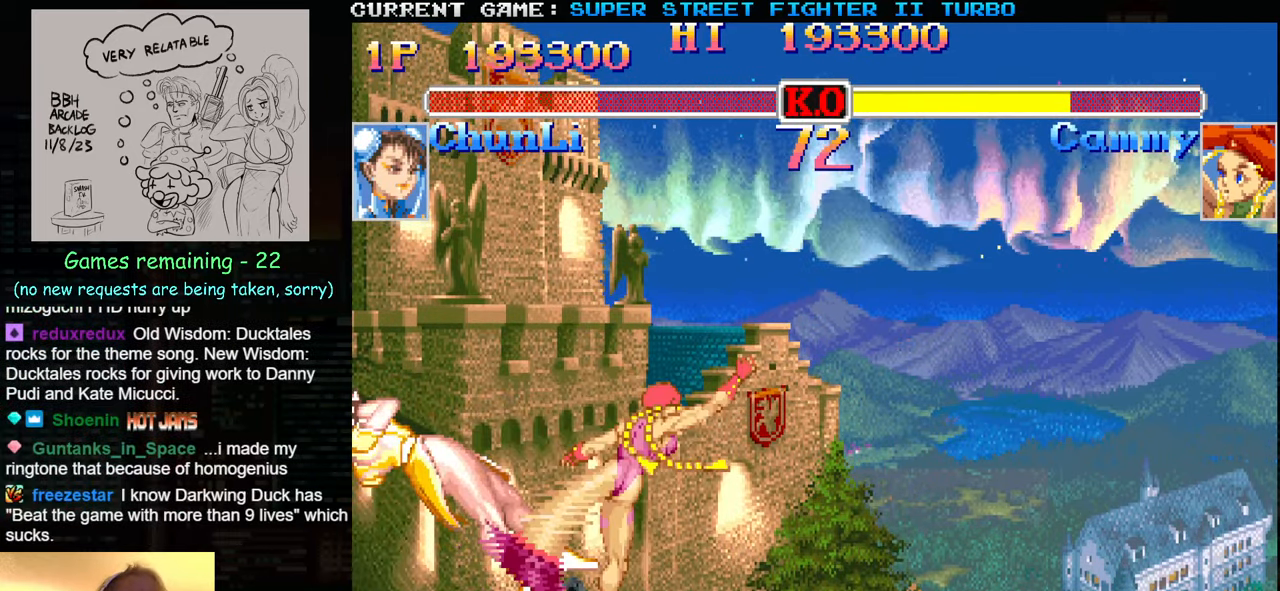
{"buttons": ["CROSS", "CIRCLE", "SQUARE", "TRIANGLE", "R1", "R2"], "left_stick": "center", "events": [[150, "R1", "down"], [150, "SQUARE", "down"], [150, "TRIANGLE", "down"], [300, "CIRCLE", "down"], [300, "R2", "down"], [300, "left_stick", "center"], [466, "CROSS", "down"]]}
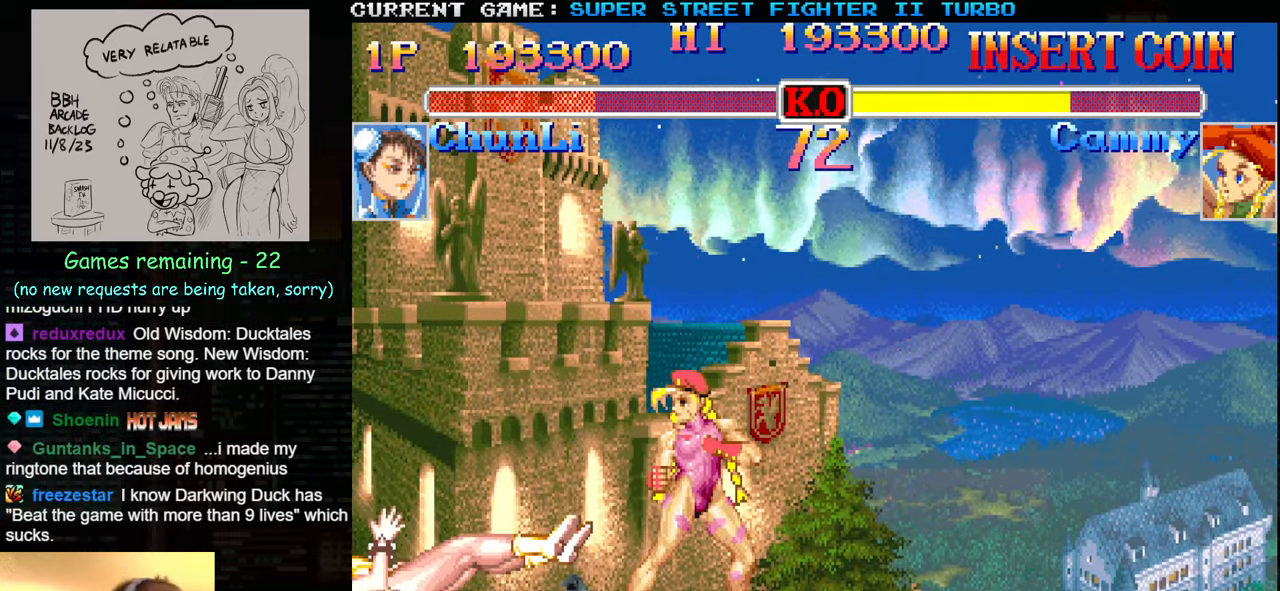
{"buttons": ["CROSS", "CIRCLE", "SQUARE", "TRIANGLE", "R1", "R2"], "left_stick": "center", "events": []}
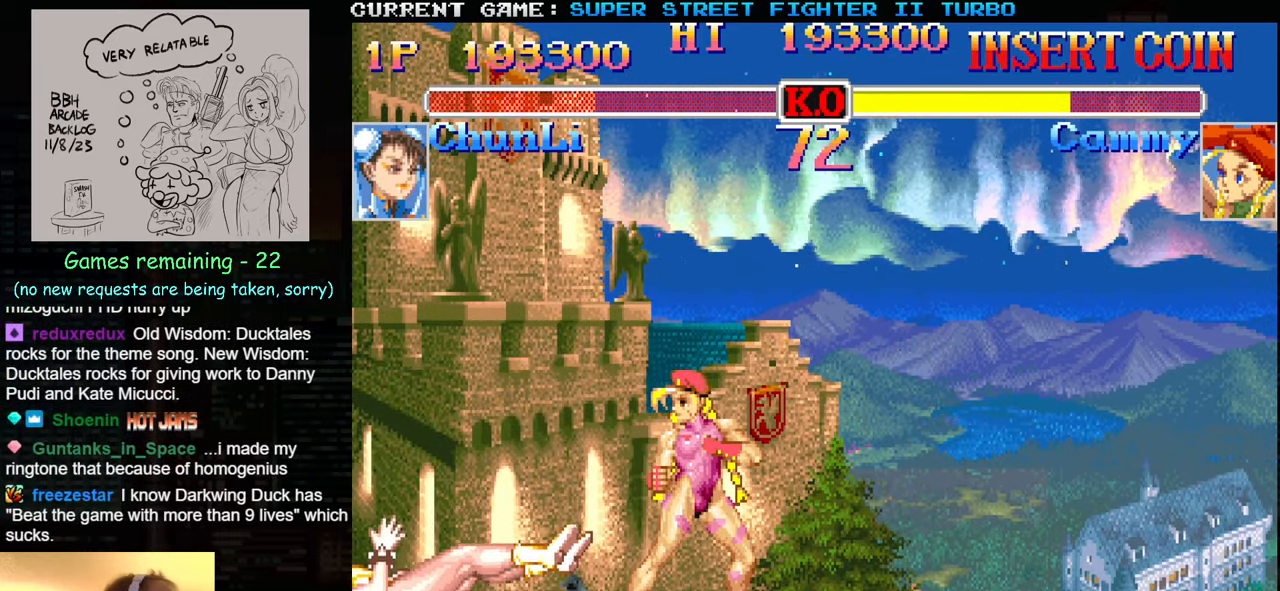
{"buttons": ["CIRCLE", "SQUARE", "TRIANGLE", "R1", "R2"], "left_stick": "center", "events": [[16, "CROSS", "up"]]}
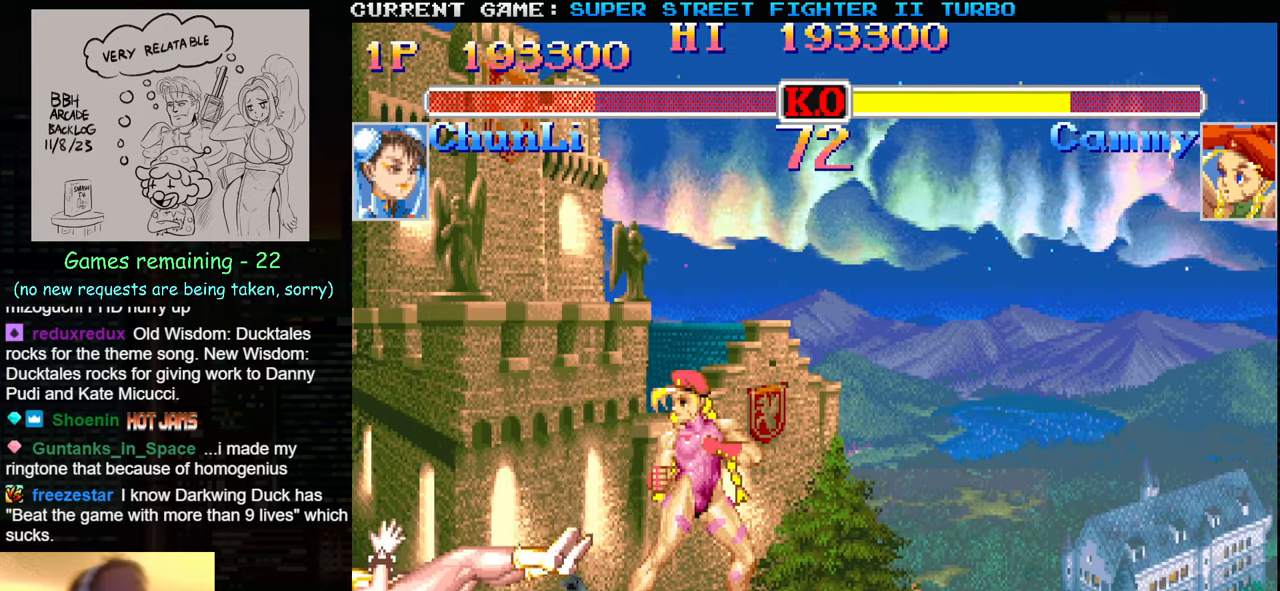
{"buttons": ["CIRCLE", "SQUARE", "TRIANGLE", "R1", "R2"], "left_stick": "center", "events": []}
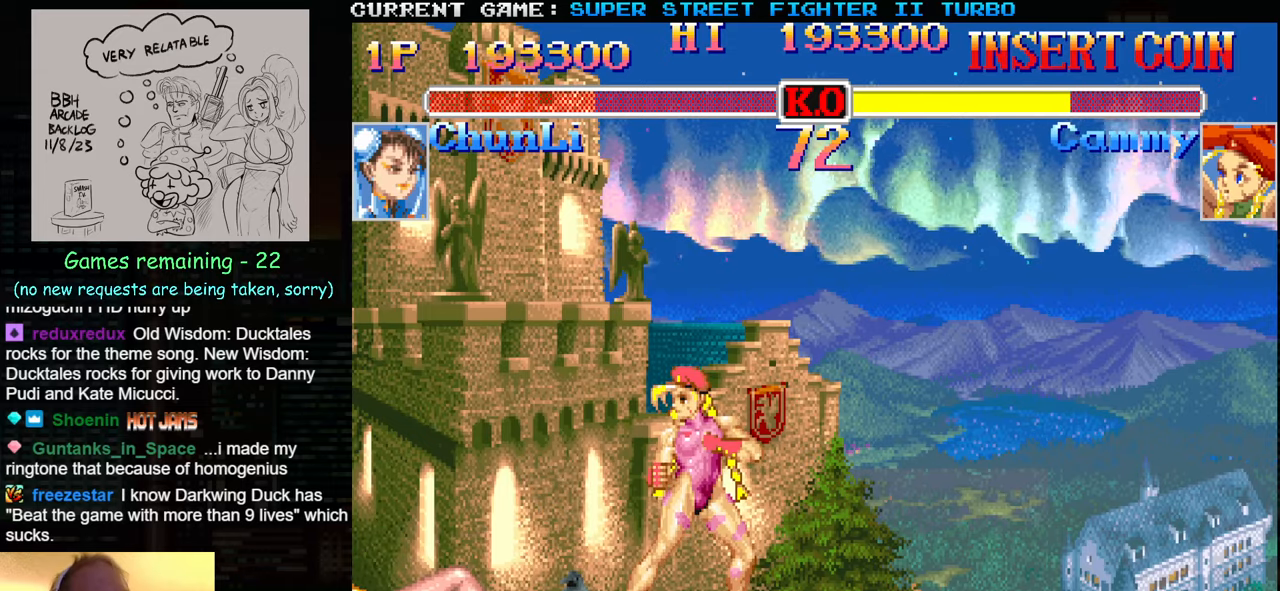
{"buttons": ["CIRCLE", "SQUARE", "TRIANGLE", "R1", "R2"], "left_stick": "center", "events": []}
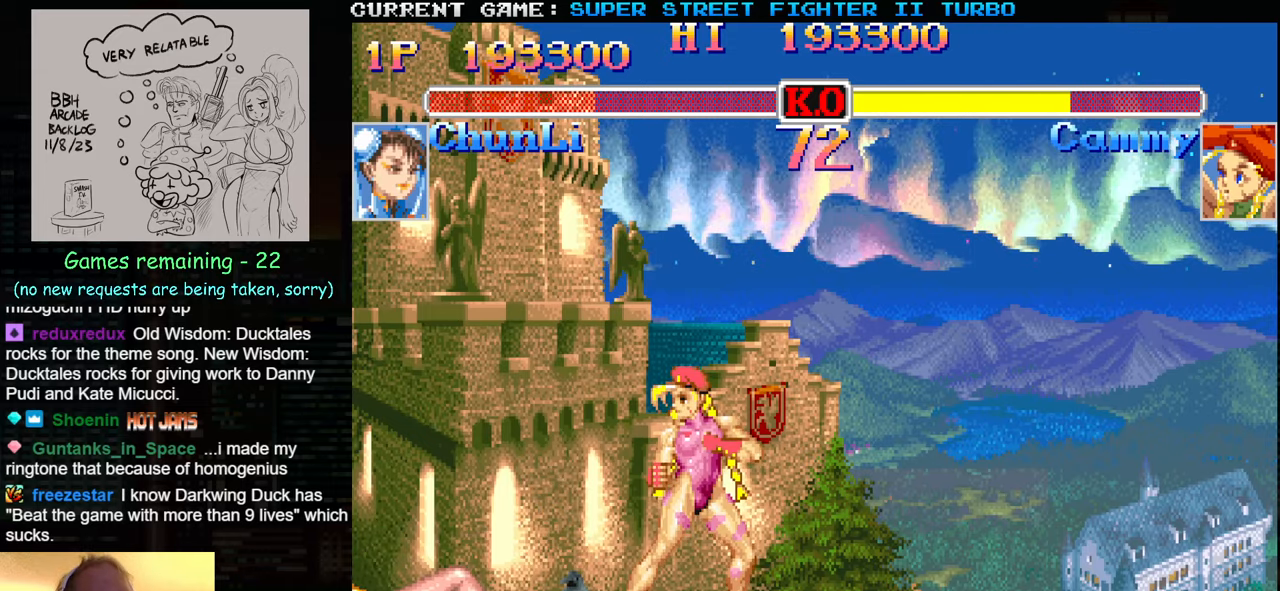
{"buttons": ["CIRCLE", "SQUARE", "TRIANGLE", "R1", "R2"], "left_stick": "center", "events": []}
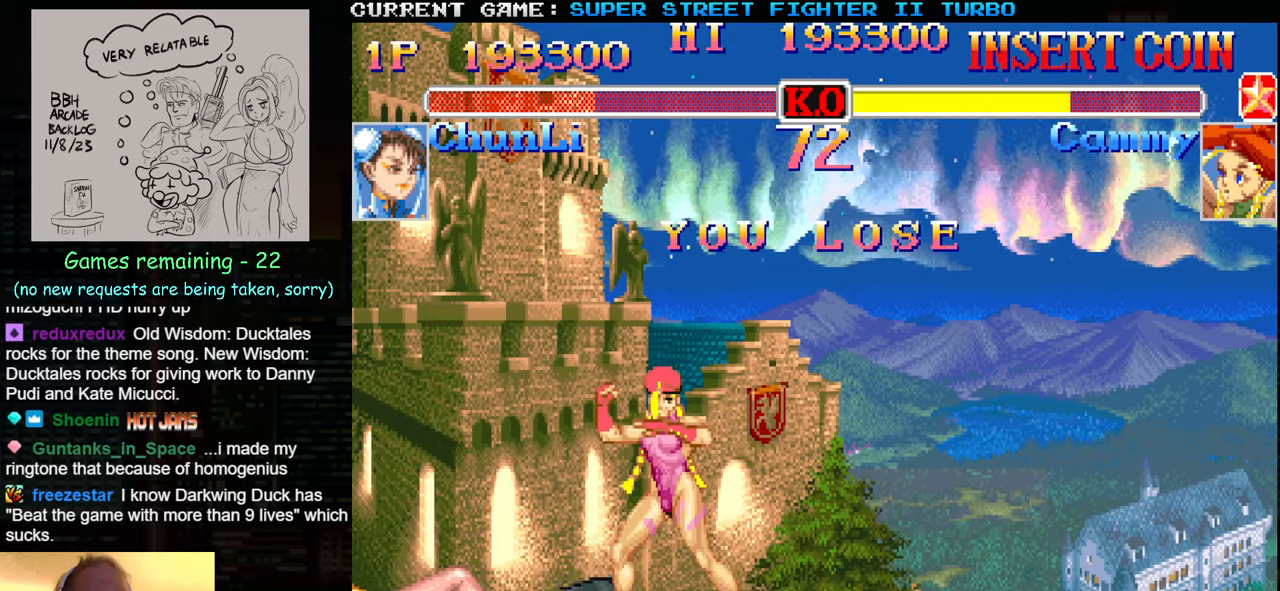
{"buttons": ["CIRCLE", "SQUARE", "TRIANGLE", "R1", "R2"], "left_stick": "center", "events": []}
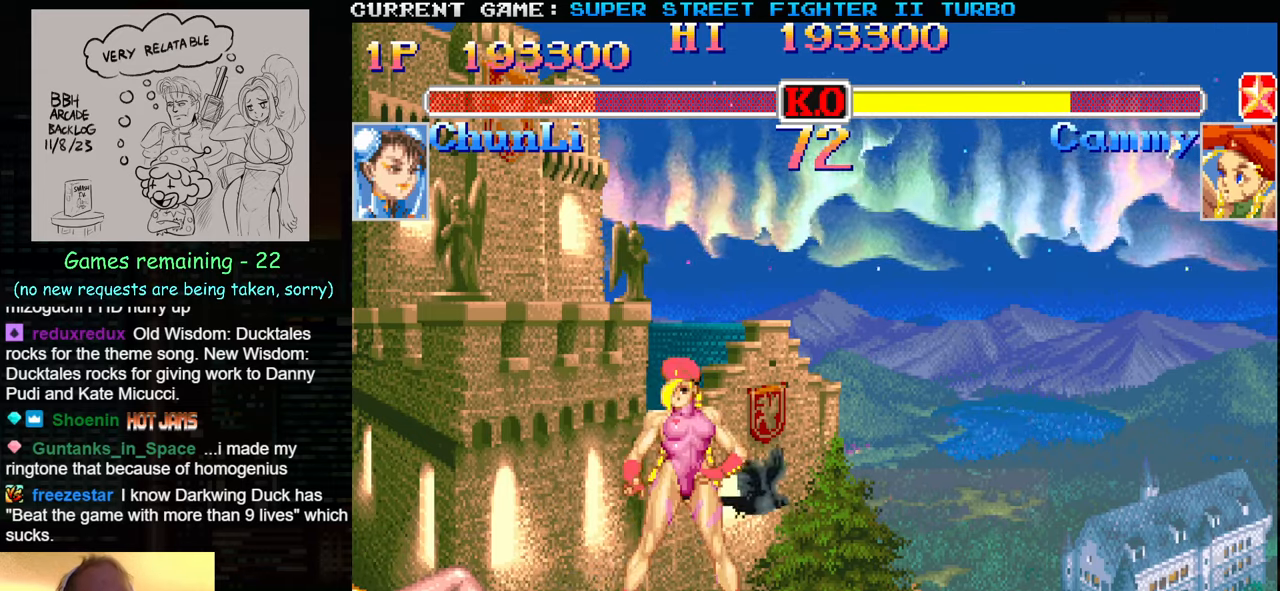
{"buttons": ["CIRCLE", "SQUARE", "R1", "R2"], "left_stick": "center", "events": [[467, "TRIANGLE", "up"]]}
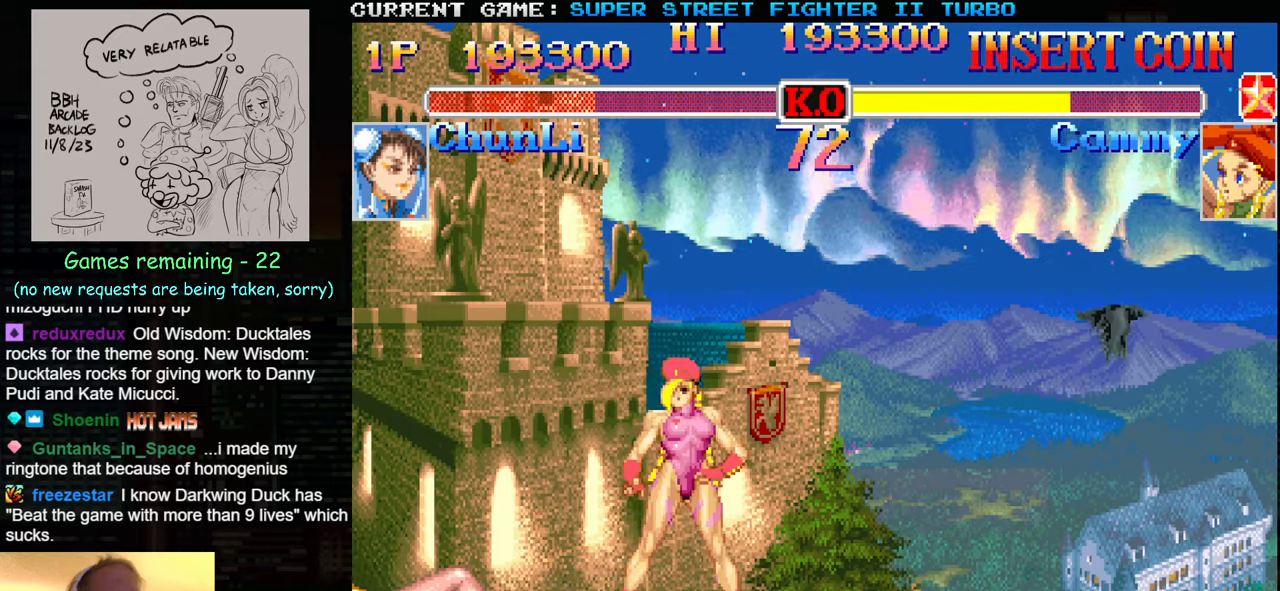
{"buttons": ["CIRCLE", "TRIANGLE", "R1", "R2"], "left_stick": "center", "events": [[83, "SQUARE", "up"], [133, "TRIANGLE", "down"], [167, "SQUARE", "down"], [383, "TRIANGLE", "up"], [467, "SQUARE", "up"], [467, "TRIANGLE", "down"]]}
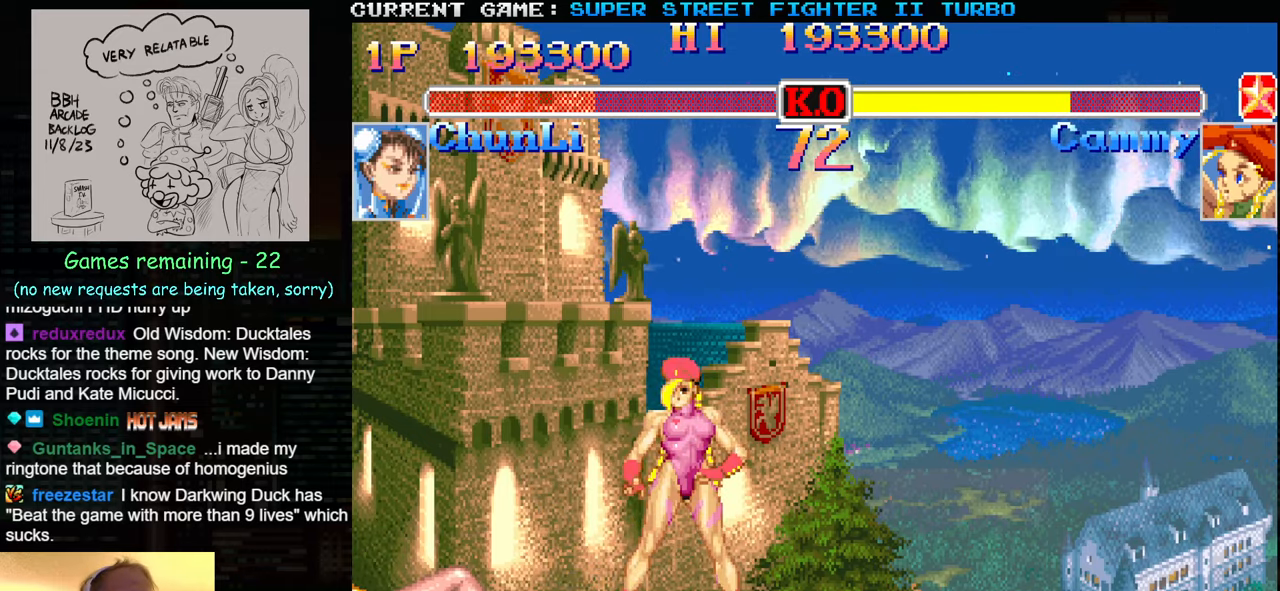
{"buttons": ["CIRCLE", "SQUARE", "TRIANGLE", "R1", "R2"], "left_stick": "down-left", "events": [[33, "SQUARE", "down"], [67, "TRIANGLE", "up"], [133, "TRIANGLE", "down"], [233, "TRIANGLE", "up"], [333, "TRIANGLE", "down"], [333, "left_stick", "left"], [350, "TRIANGLE", "up"], [417, "left_stick", "down-left"], [467, "TRIANGLE", "down"]]}
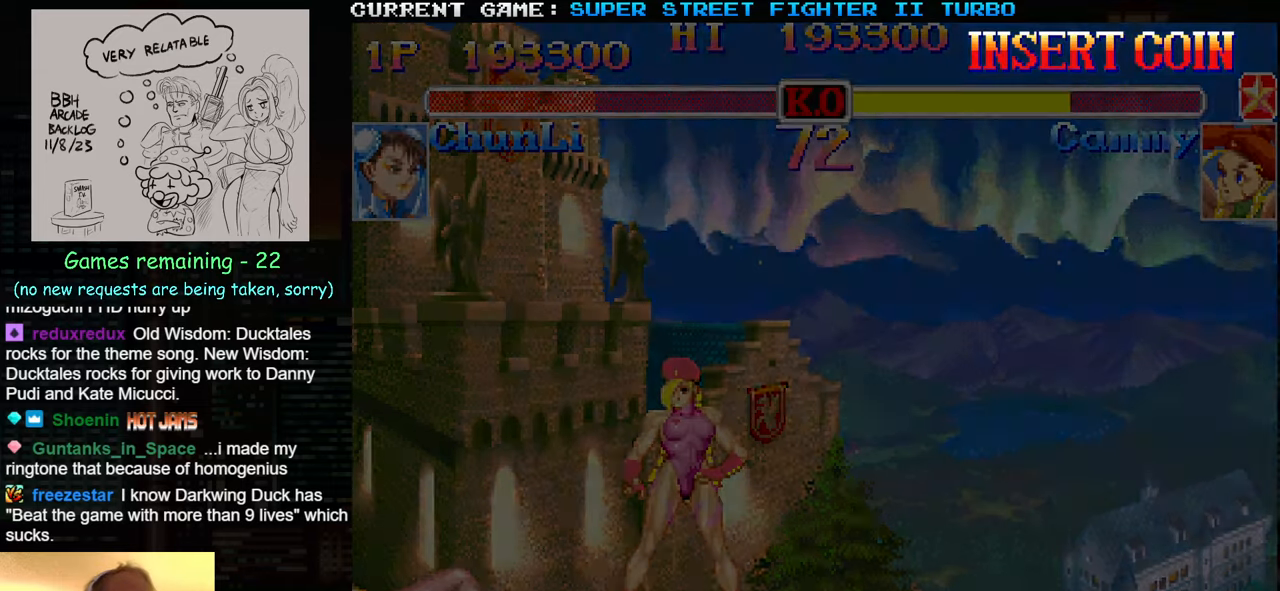
{"buttons": [], "left_stick": "down-left", "events": [[217, "TRIANGLE", "up"], [233, "CIRCLE", "up"], [233, "SQUARE", "up"], [250, "R1", "up"], [283, "R2", "up"]]}
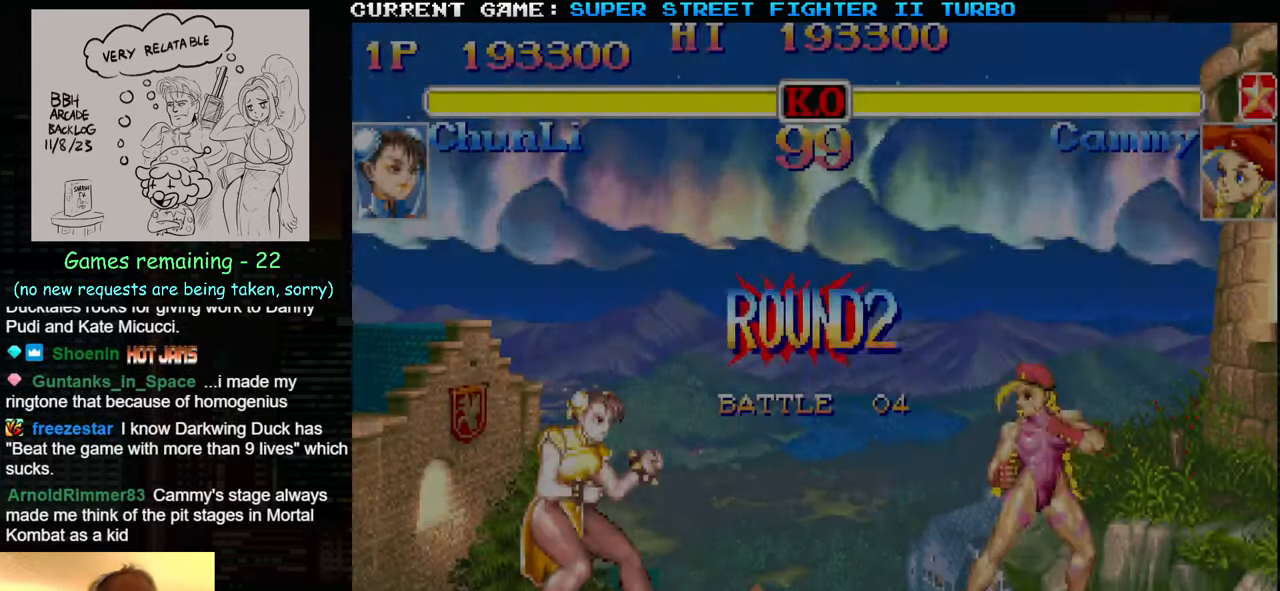
{"buttons": [], "left_stick": "down-left", "events": []}
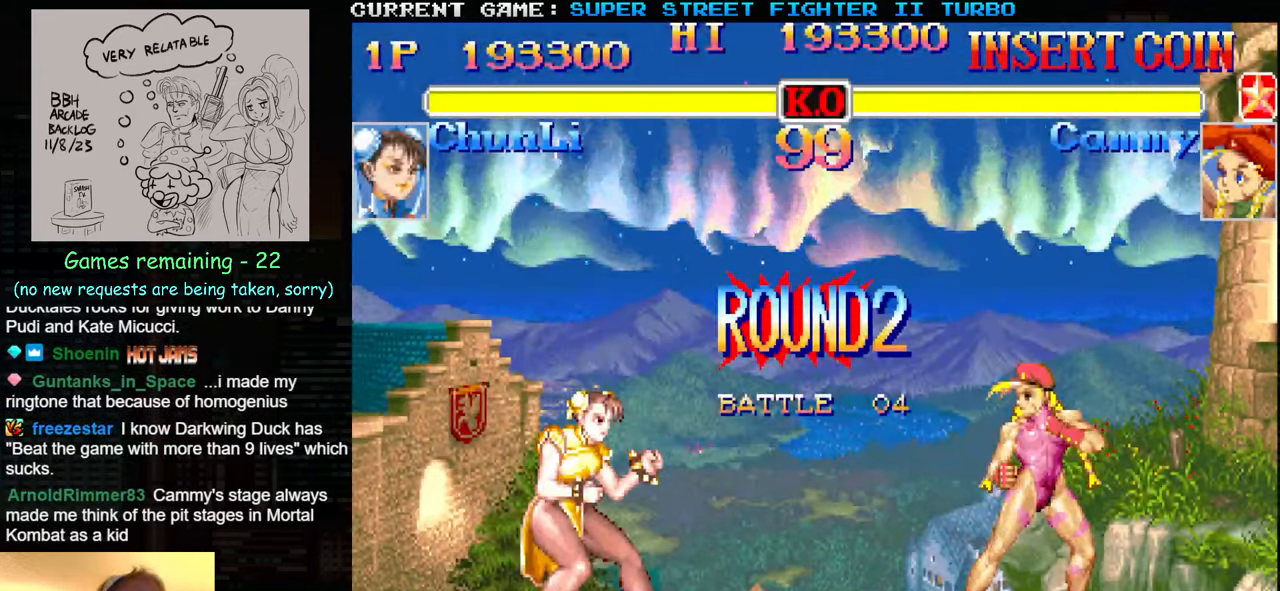
{"buttons": [], "left_stick": "down-left", "events": []}
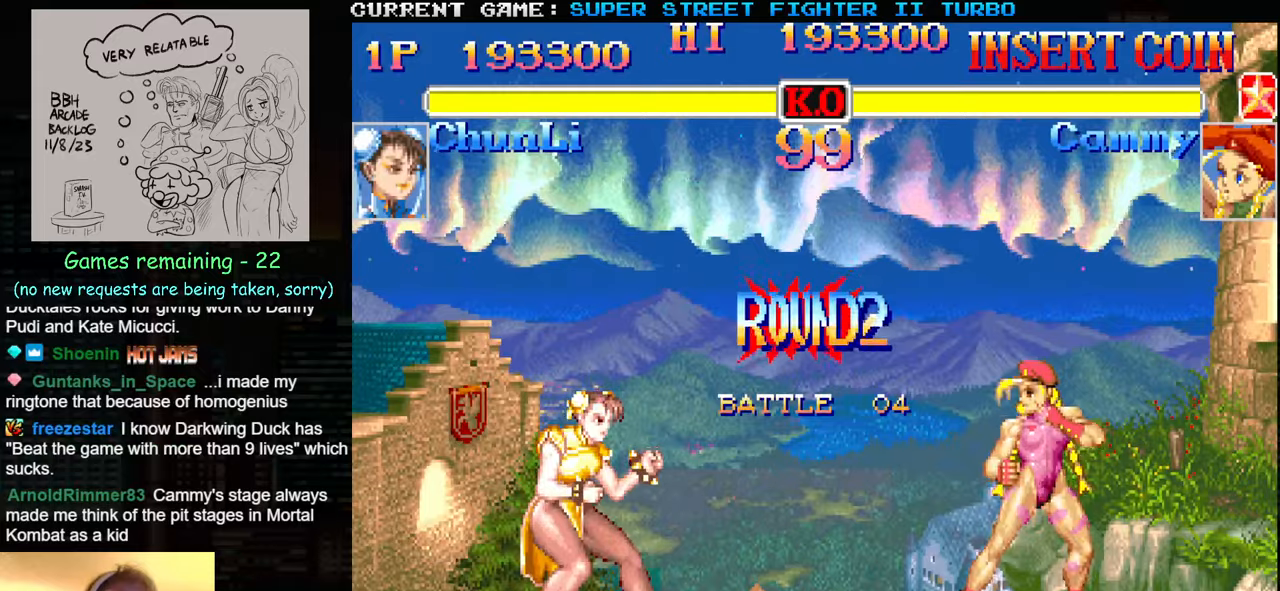
{"buttons": [], "left_stick": "down-left", "events": []}
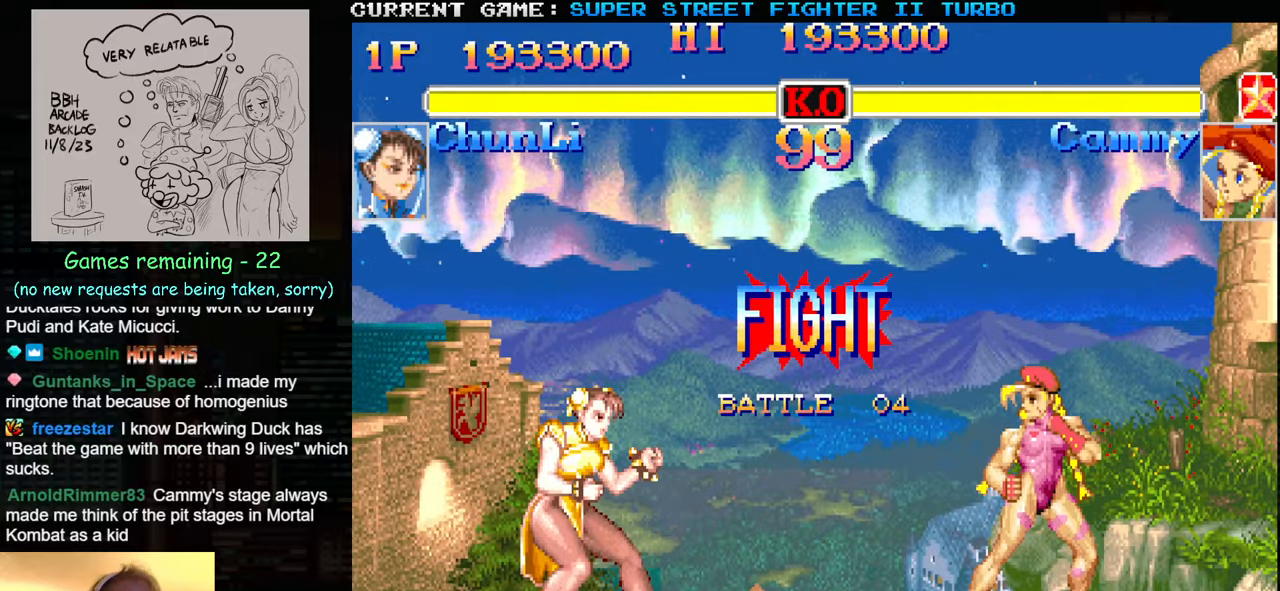
{"buttons": [], "left_stick": "down-left", "events": []}